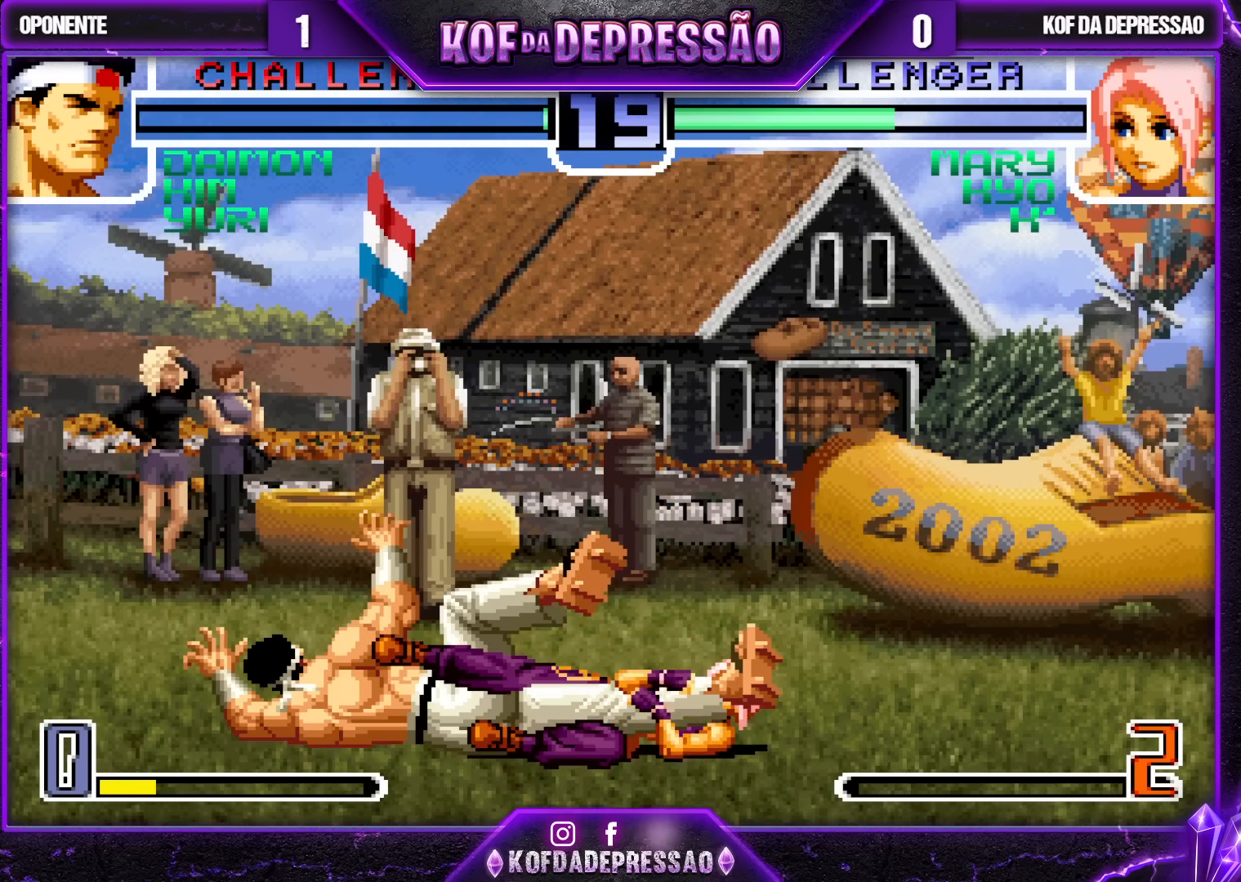
Gameplay with a controller (arcade stick); each line is a JSON object with the inputs held at the frame after it. "events" lists button and stick changes between this image and that frame as [ms after this image, input, new state], when the widget could be followed in between. Not read: L3 R3.
{"buttons": [], "left_stick": "center", "events": [[383, "left_stick", "left"], [467, "left_stick", "center"]]}
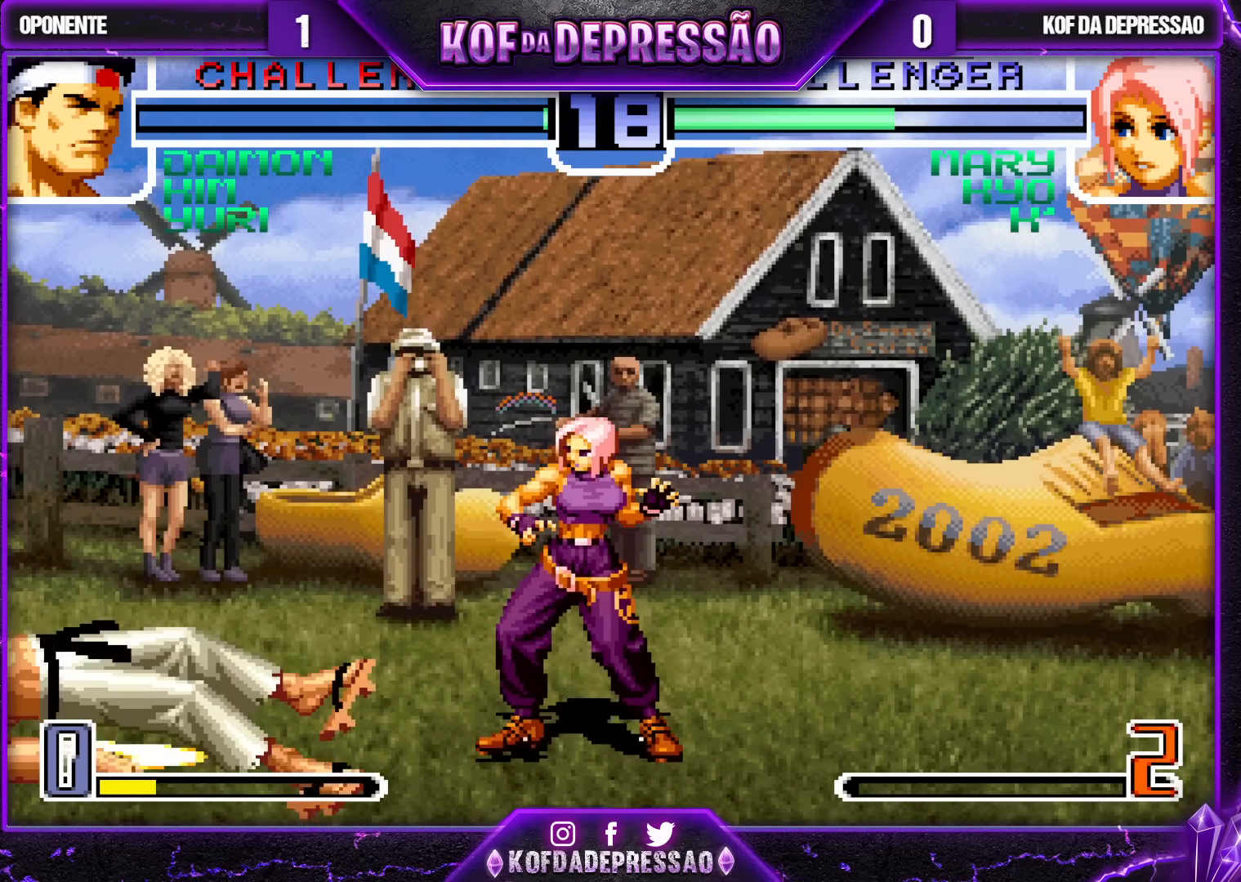
{"buttons": [], "left_stick": "center", "events": [[17, "left_stick", "left"], [217, "left_stick", "up-left"], [317, "left_stick", "center"]]}
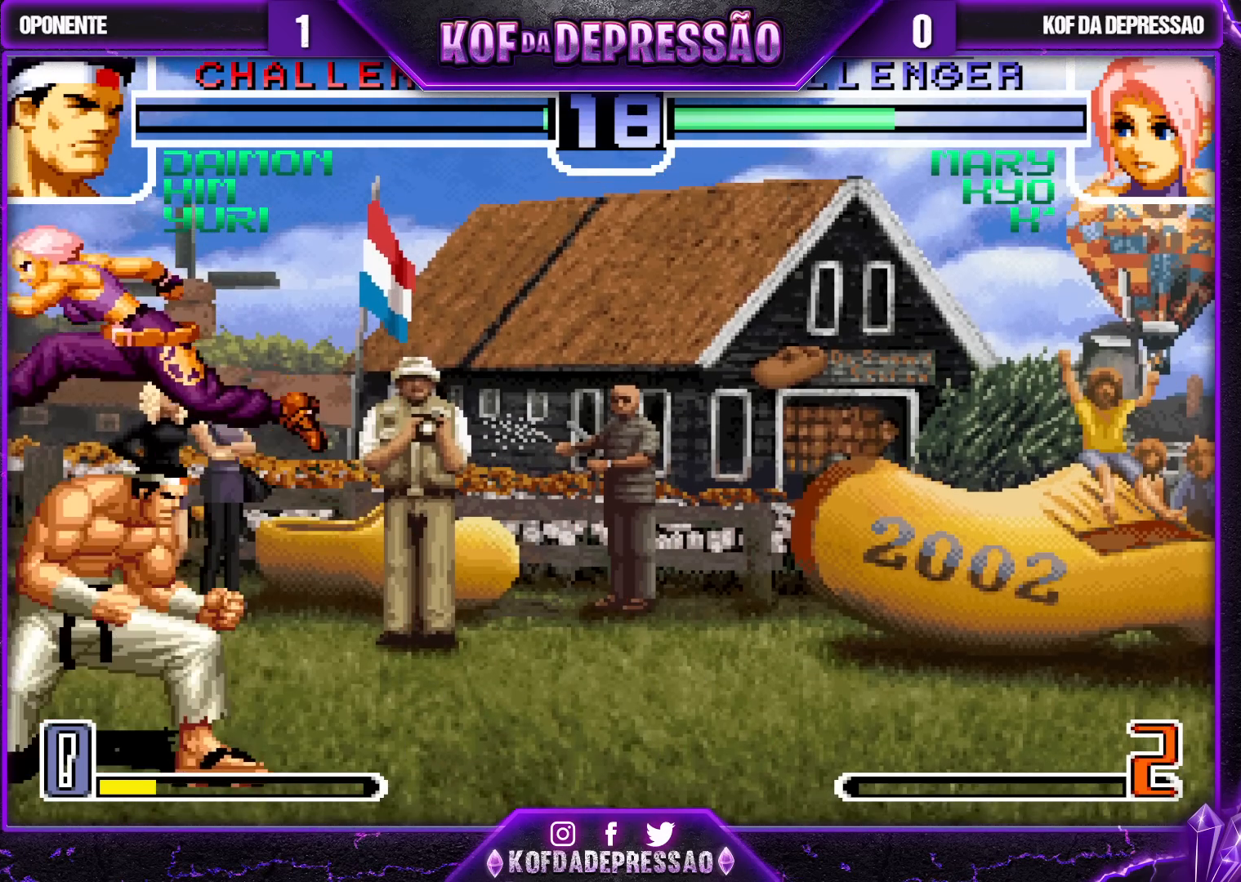
{"buttons": [], "left_stick": "left", "events": [[33, "CROSS", "down"], [117, "CROSS", "up"], [433, "left_stick", "left"]]}
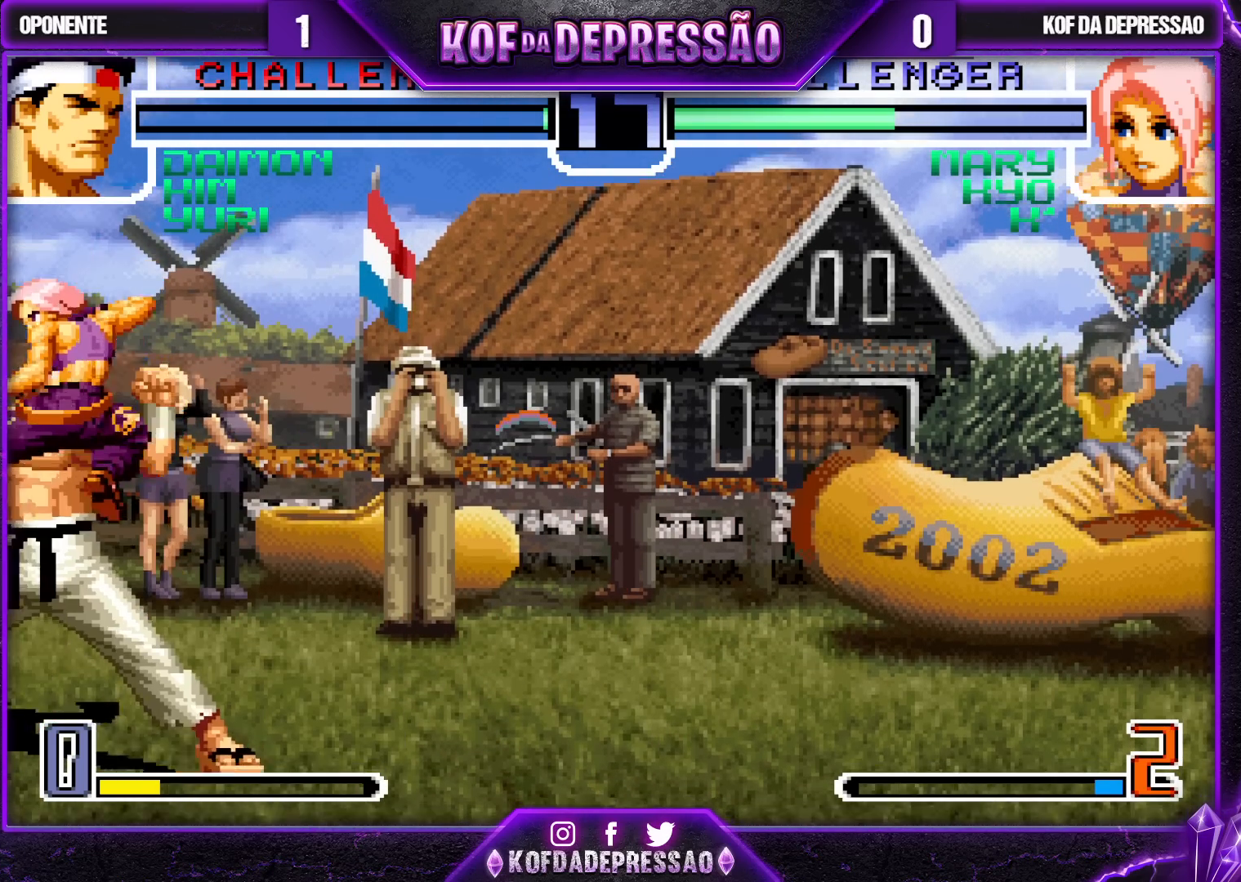
{"buttons": [], "left_stick": "center", "events": [[33, "left_stick", "down"], [83, "TRIANGLE", "down"], [83, "left_stick", "left"], [250, "TRIANGLE", "up"], [400, "left_stick", "right"], [500, "left_stick", "center"]]}
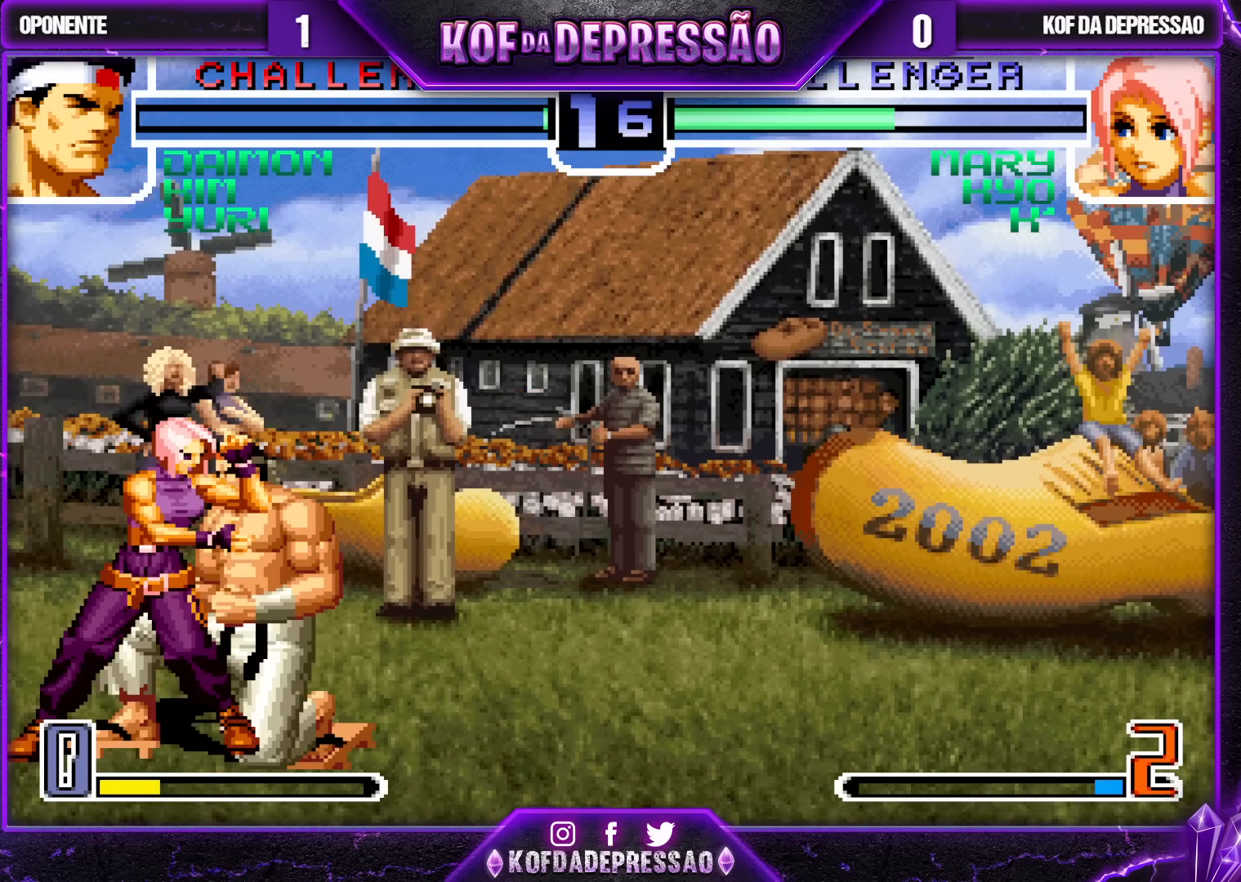
{"buttons": ["TRIANGLE"], "left_stick": "right", "events": [[50, "left_stick", "right"], [200, "left_stick", "center"], [267, "left_stick", "right"], [333, "left_stick", "down"], [400, "TRIANGLE", "down"], [450, "left_stick", "right"]]}
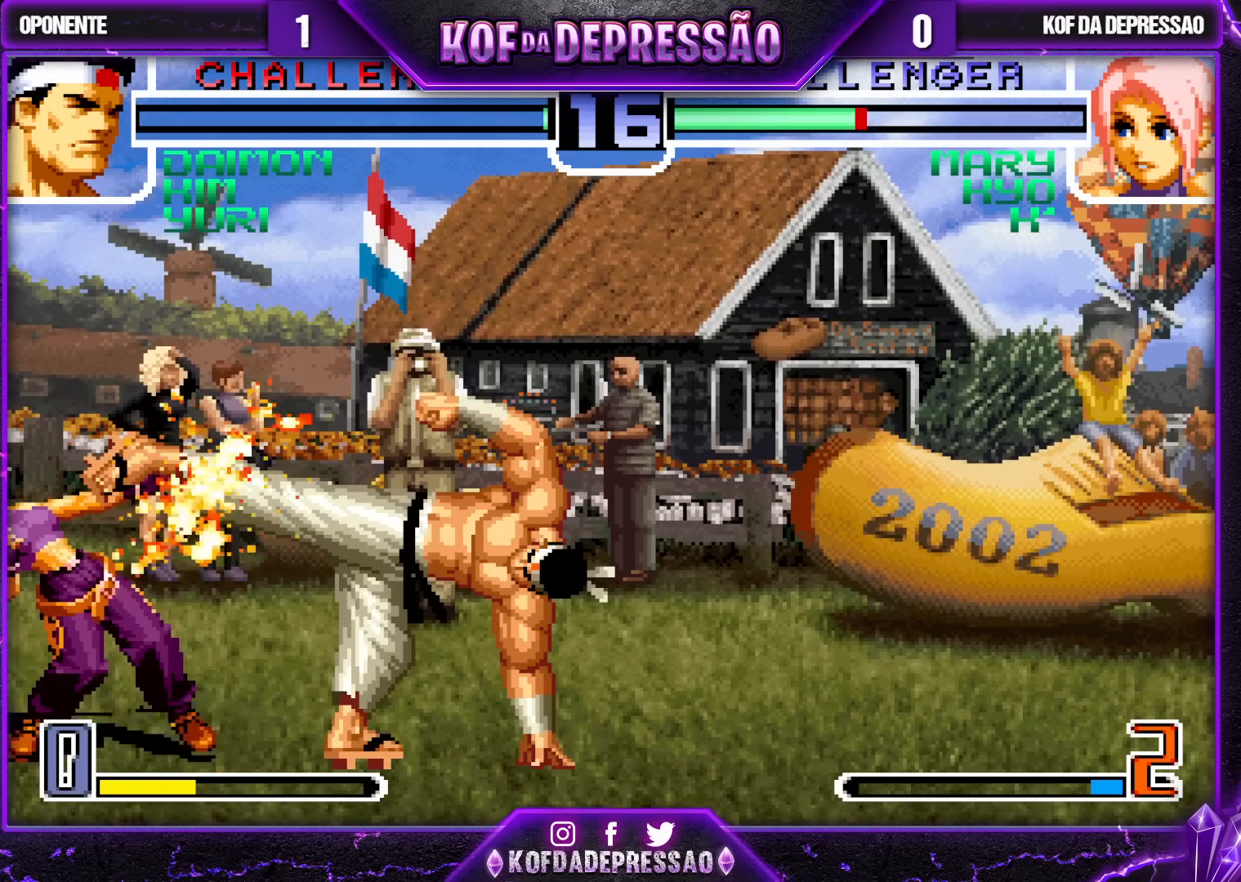
{"buttons": ["TRIANGLE"], "left_stick": "down-right", "events": [[217, "TRIANGLE", "up"], [233, "left_stick", "down"], [300, "left_stick", "down-right"], [317, "TRIANGLE", "down"]]}
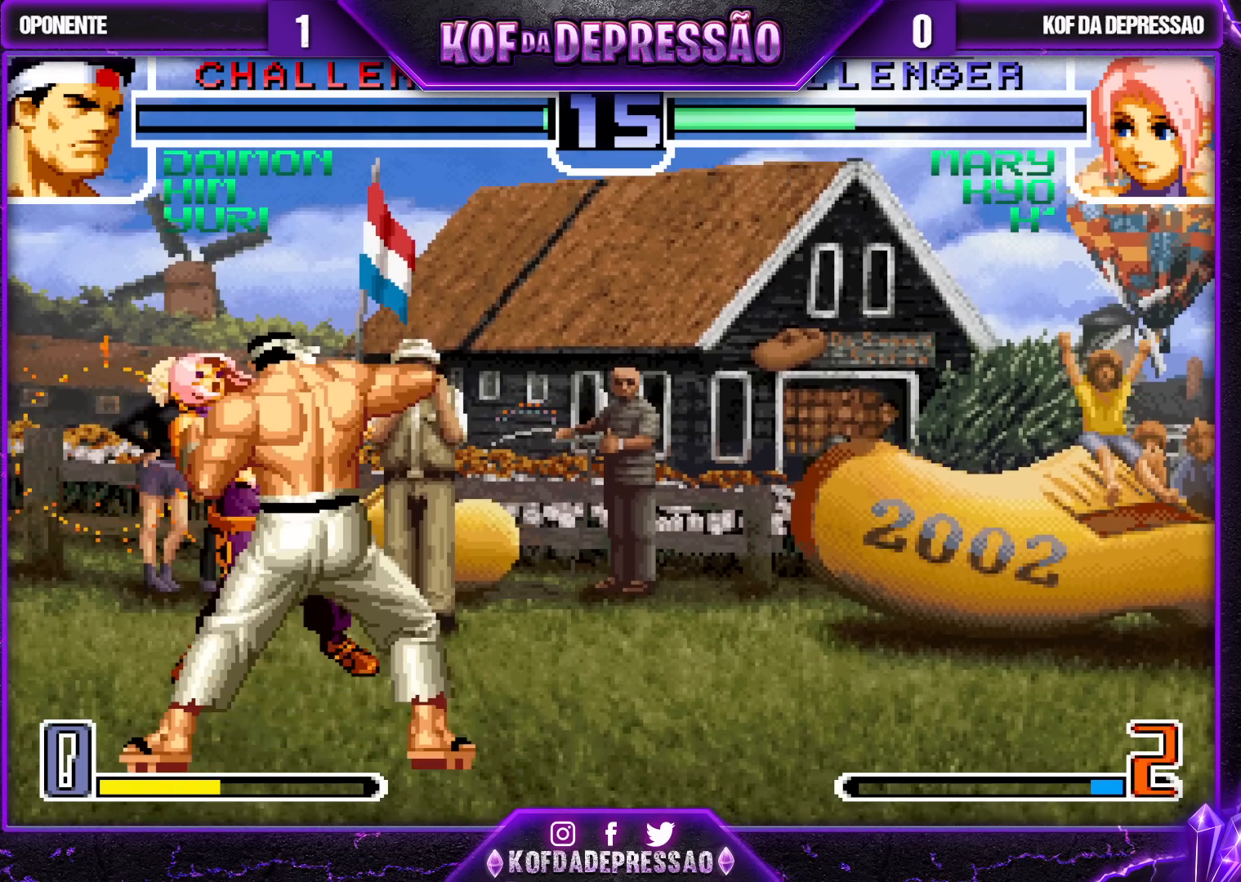
{"buttons": [], "left_stick": "center", "events": [[100, "TRIANGLE", "up"], [100, "left_stick", "center"]]}
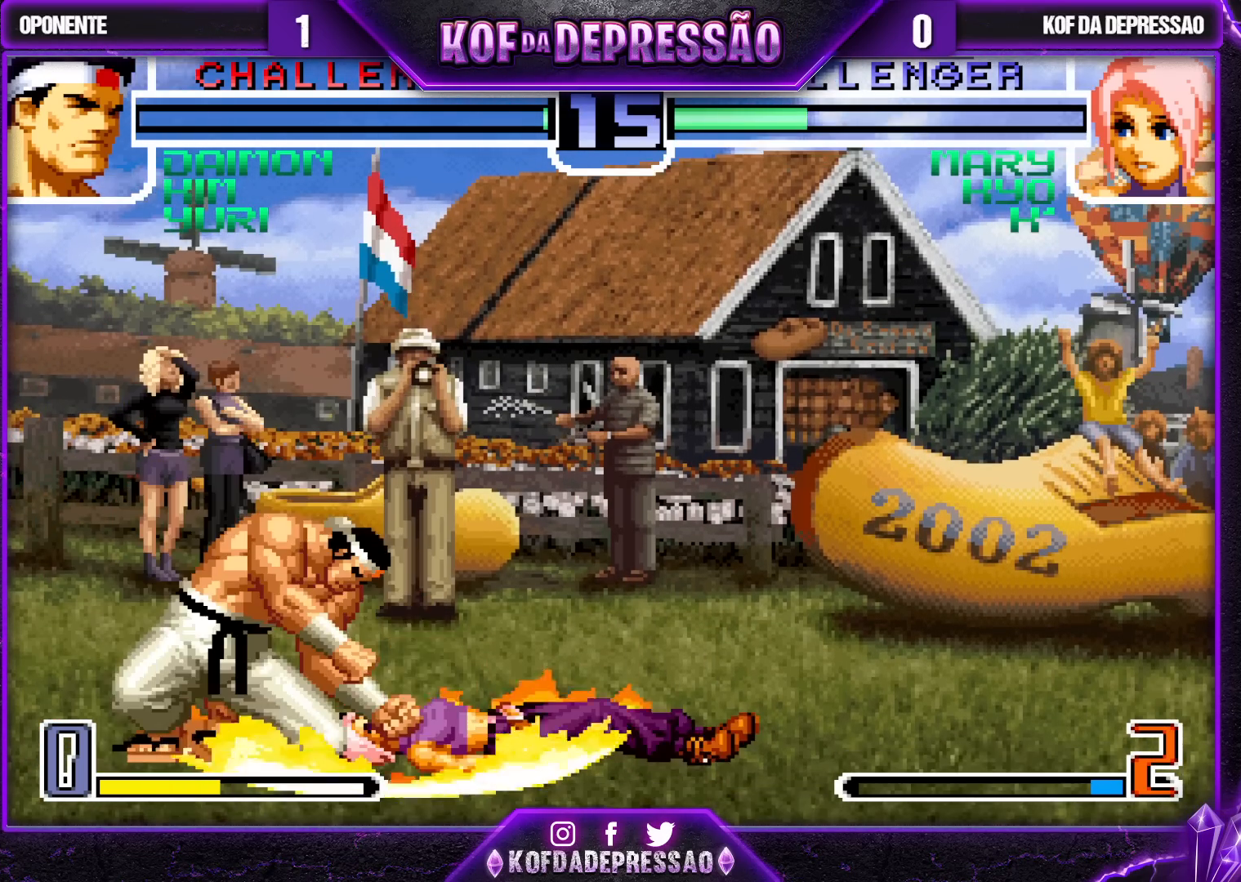
{"buttons": [], "left_stick": "center", "events": []}
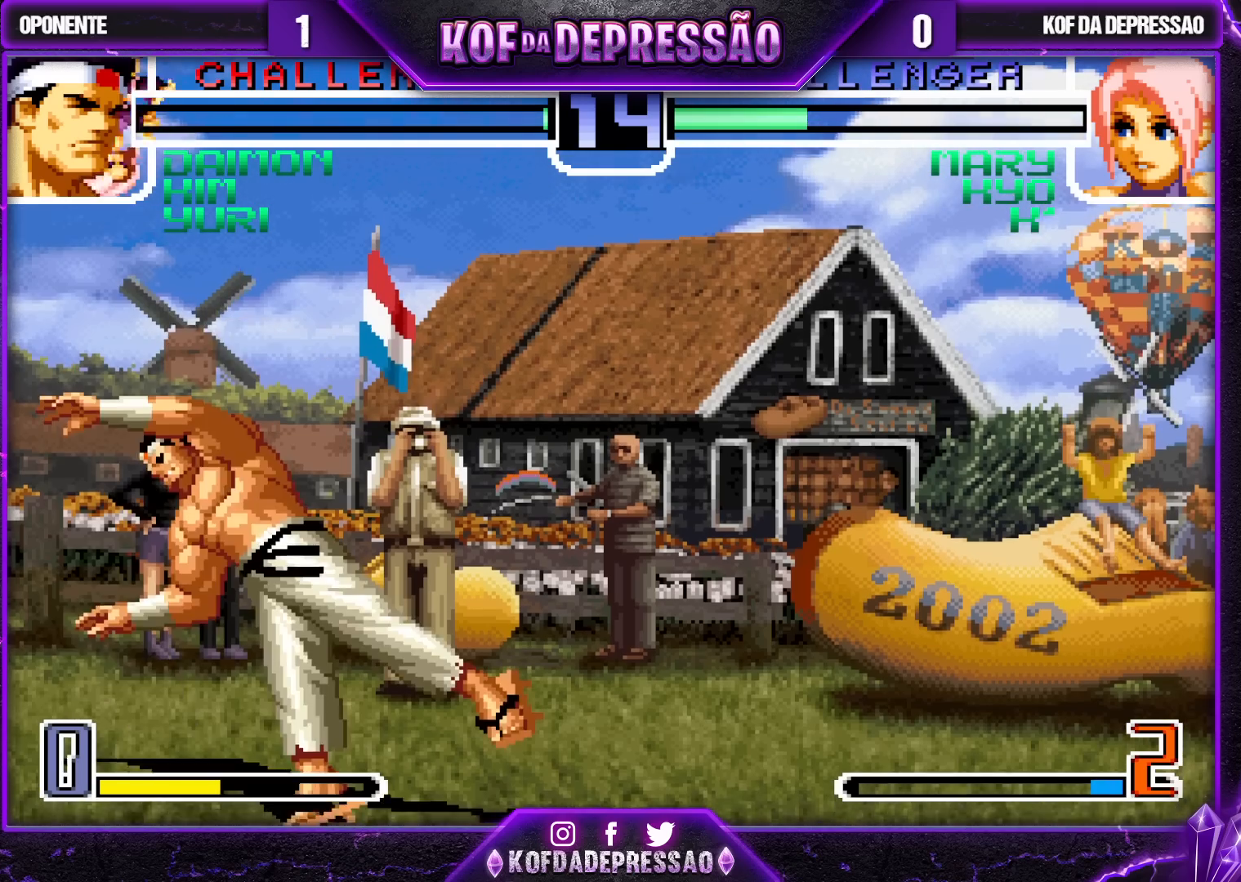
{"buttons": [], "left_stick": "center", "events": []}
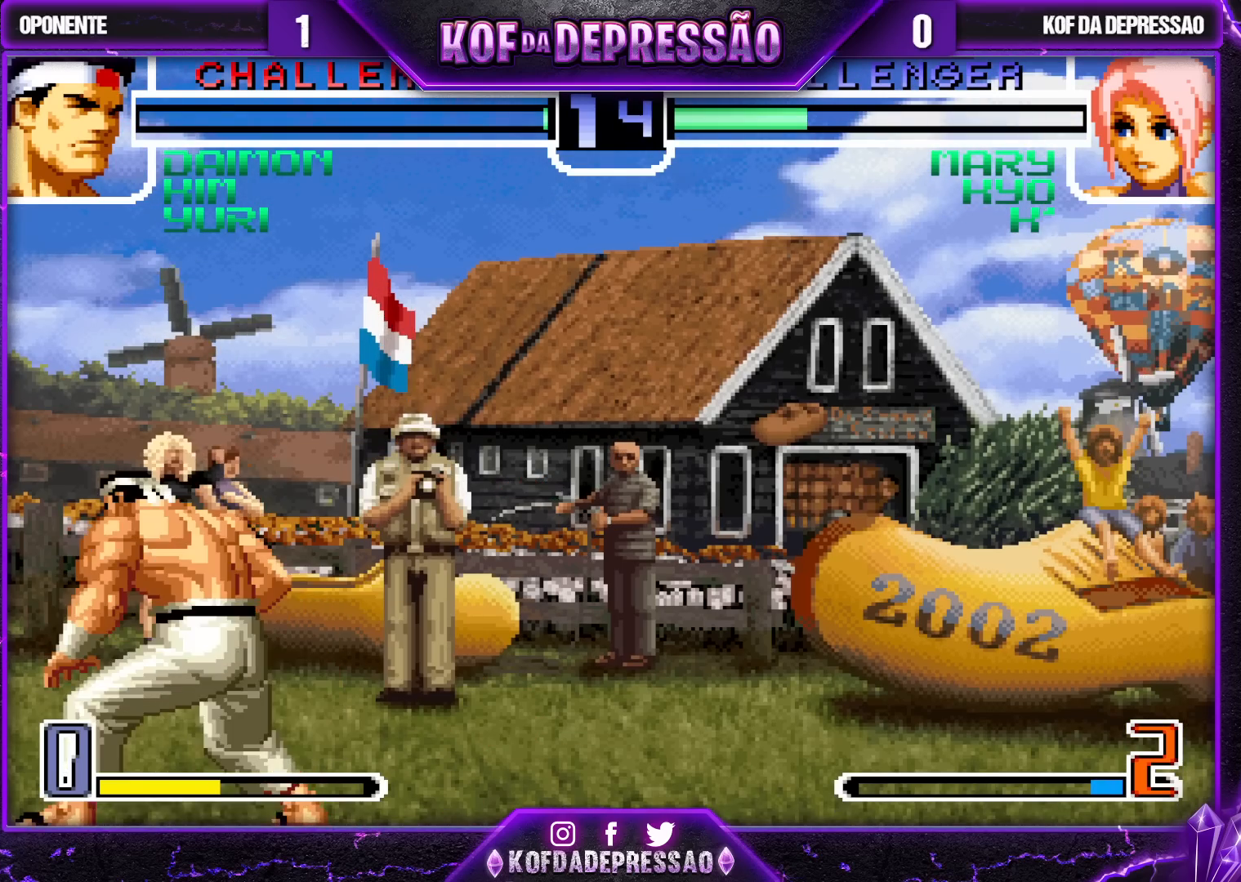
{"buttons": [], "left_stick": "center", "events": []}
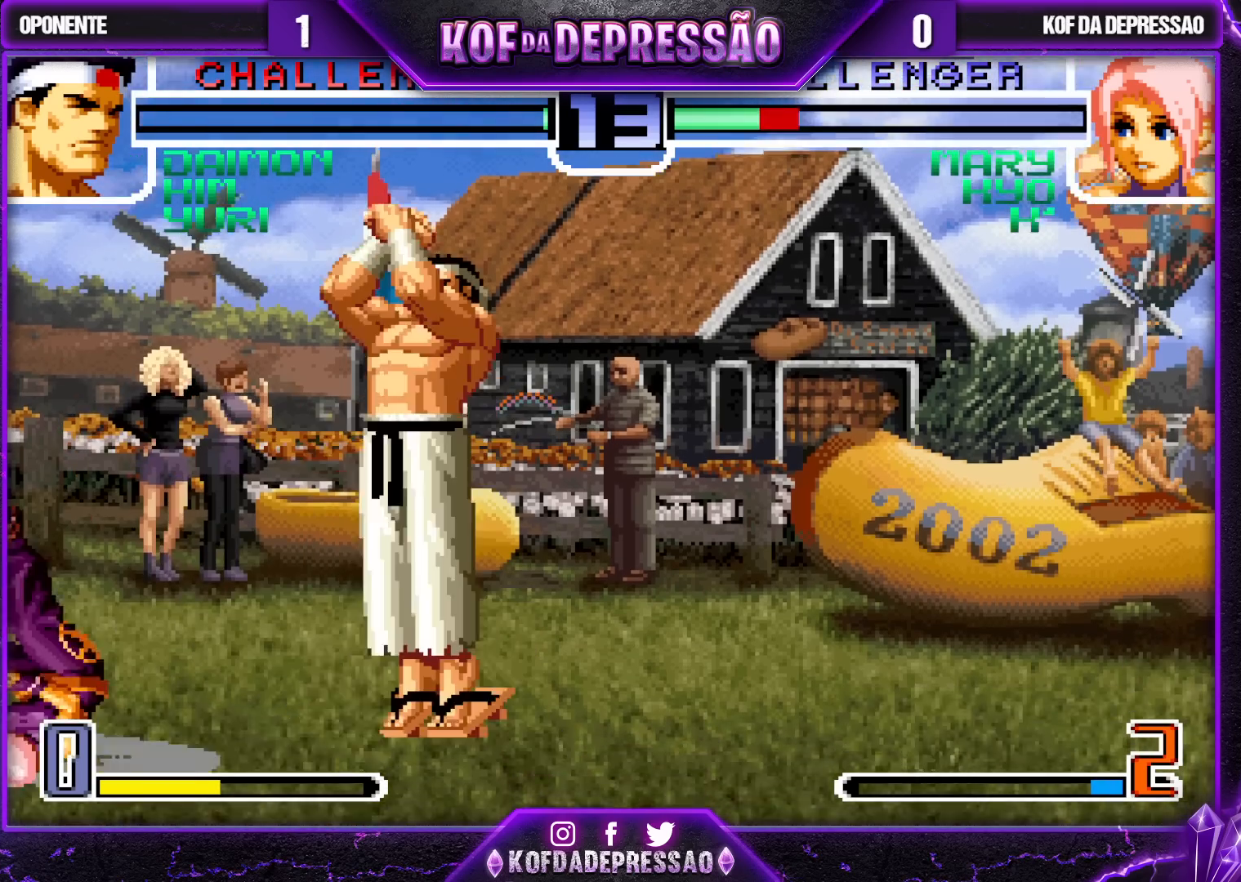
{"buttons": [], "left_stick": "center", "events": [[250, "CROSS", "down"], [250, "SQUARE", "down"], [250, "TRIANGLE", "down"], [283, "CROSS", "up"], [283, "SQUARE", "up"], [283, "TRIANGLE", "up"], [333, "TRIANGLE", "down"], [350, "CROSS", "down"], [350, "SQUARE", "down"], [417, "SQUARE", "up"], [450, "CROSS", "up"], [450, "TRIANGLE", "up"]]}
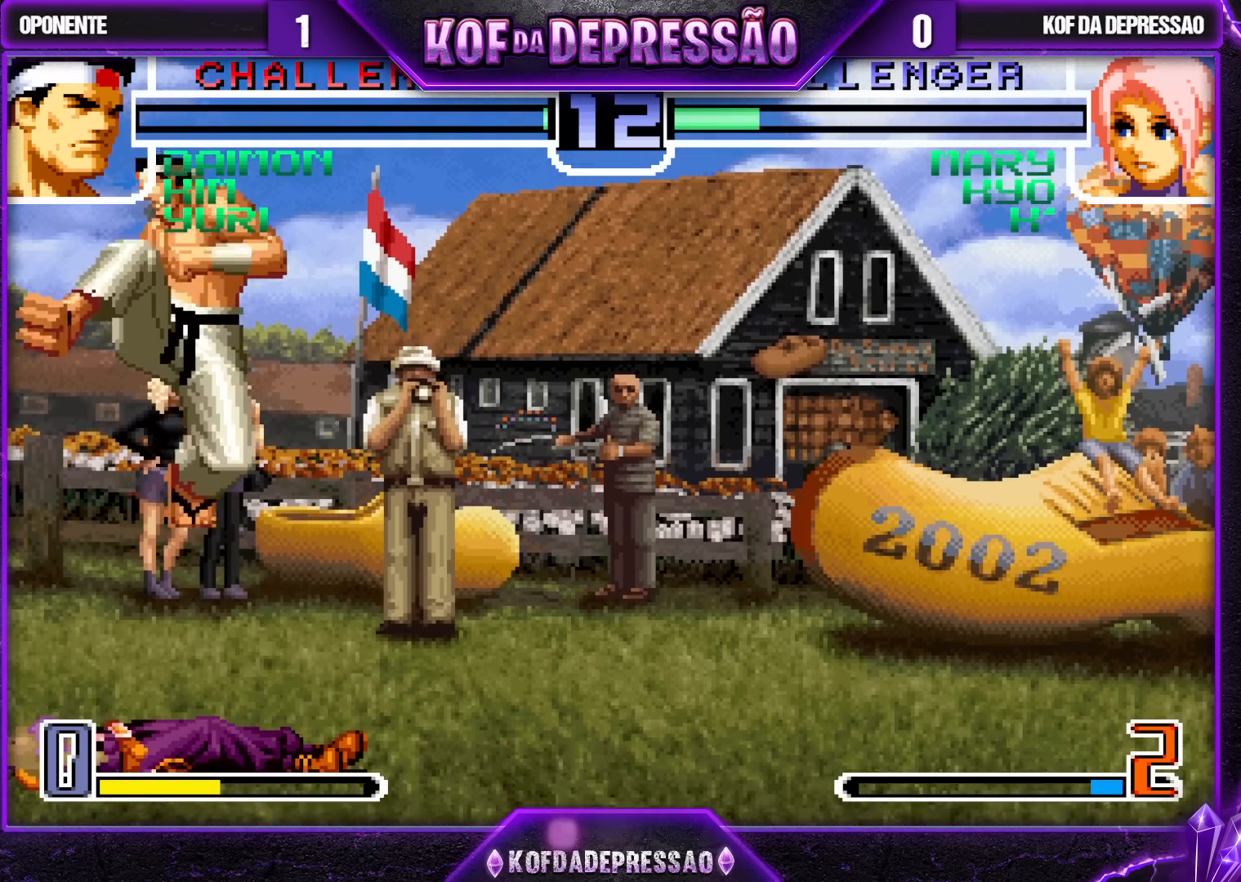
{"buttons": [], "left_stick": "down-left", "events": [[267, "left_stick", "down-left"]]}
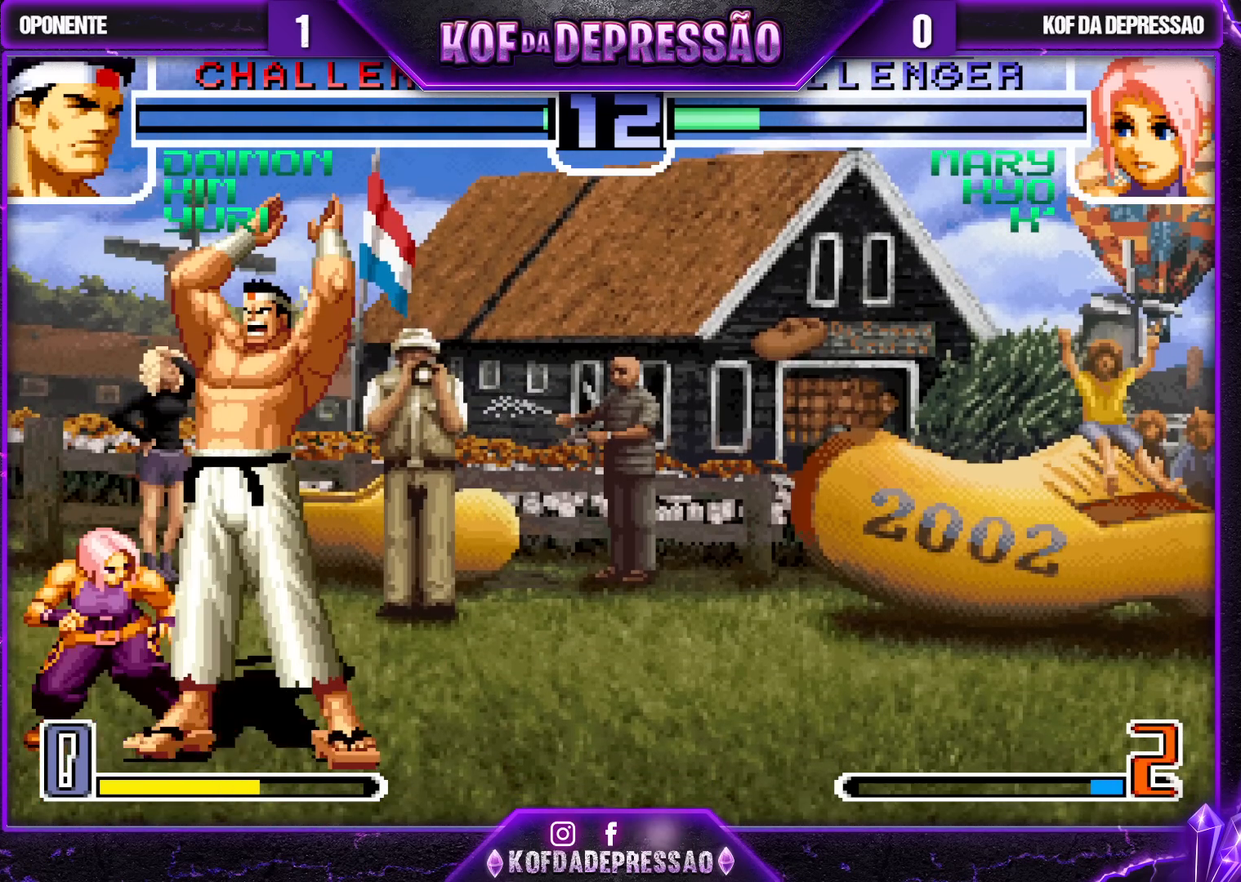
{"buttons": [], "left_stick": "down-left", "events": []}
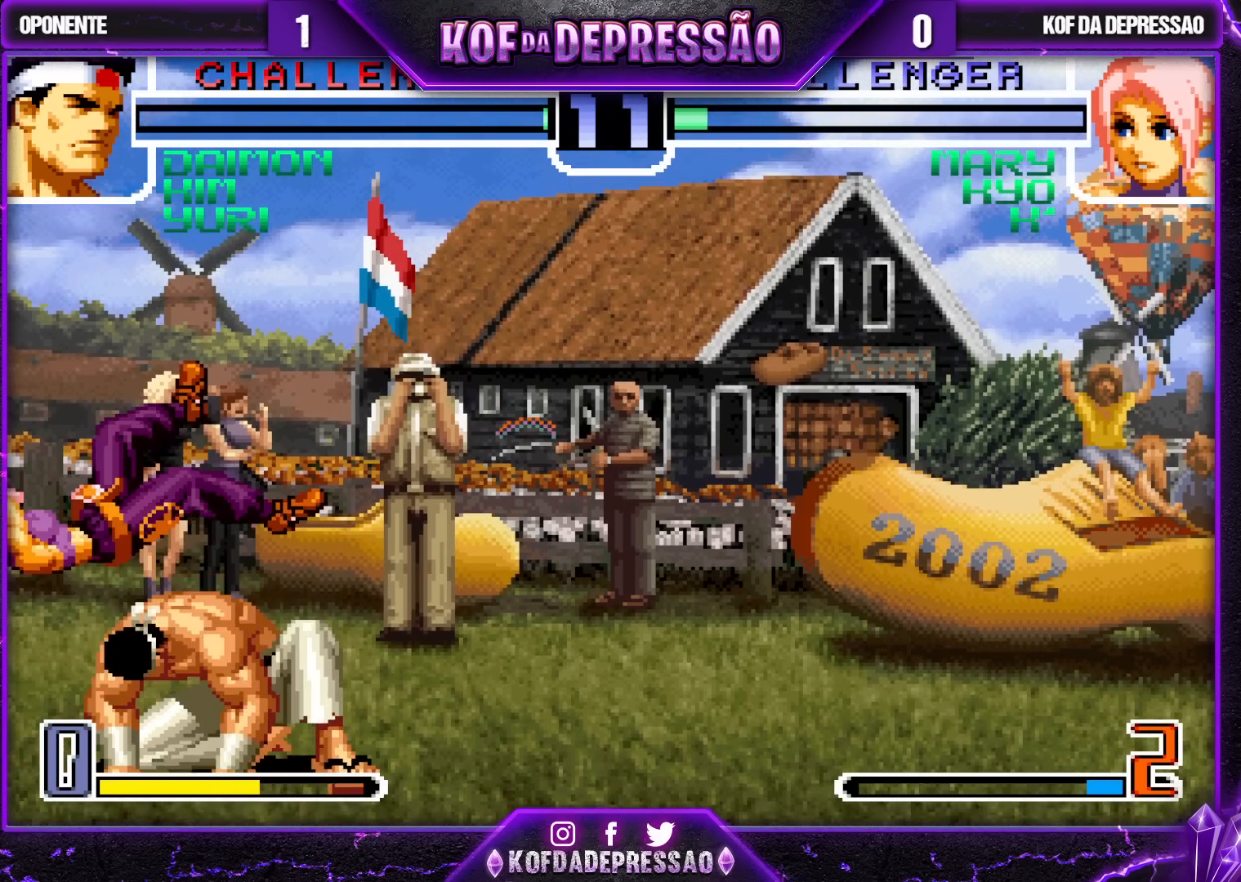
{"buttons": [], "left_stick": "center", "events": [[133, "left_stick", "center"], [217, "SQUARE", "down"], [217, "TRIANGLE", "down"], [283, "SQUARE", "up"], [300, "TRIANGLE", "up"]]}
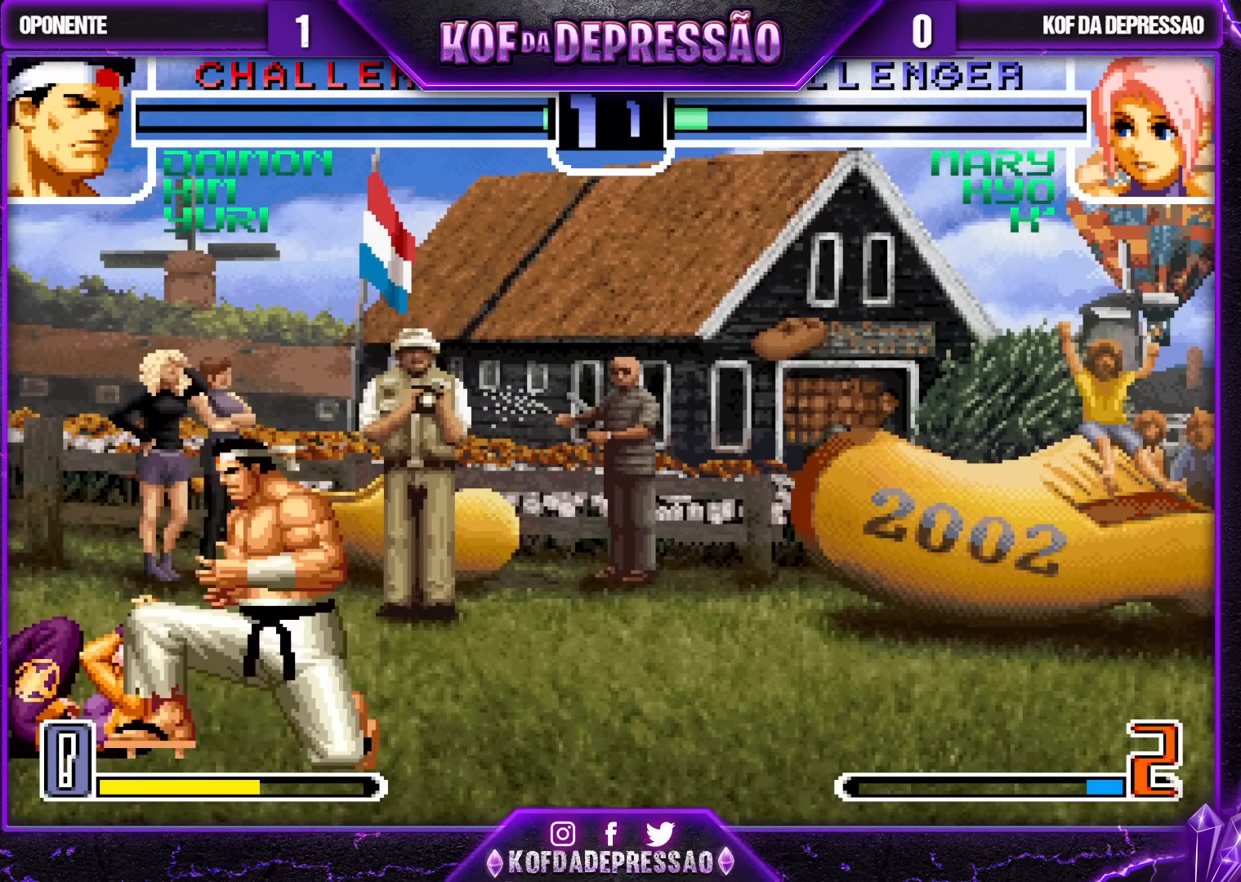
{"buttons": [], "left_stick": "up-right", "events": [[17, "left_stick", "down"], [117, "left_stick", "center"], [167, "left_stick", "up-right"], [217, "SQUARE", "down"], [250, "SQUARE", "up"], [300, "SQUARE", "down"], [350, "SQUARE", "up"], [400, "SQUARE", "down"], [450, "SQUARE", "up"]]}
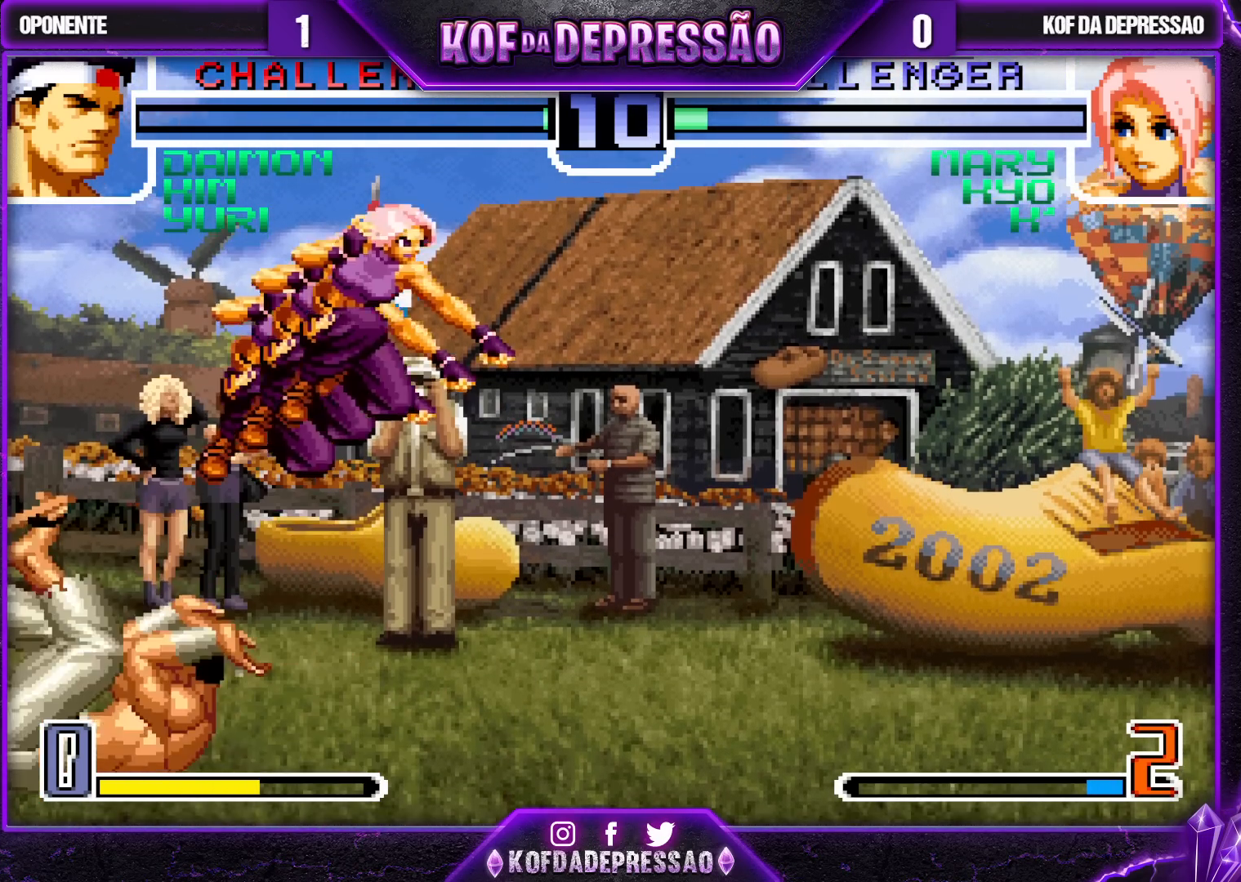
{"buttons": [], "left_stick": "down-right", "events": [[150, "left_stick", "right"], [250, "left_stick", "center"], [433, "left_stick", "down-right"]]}
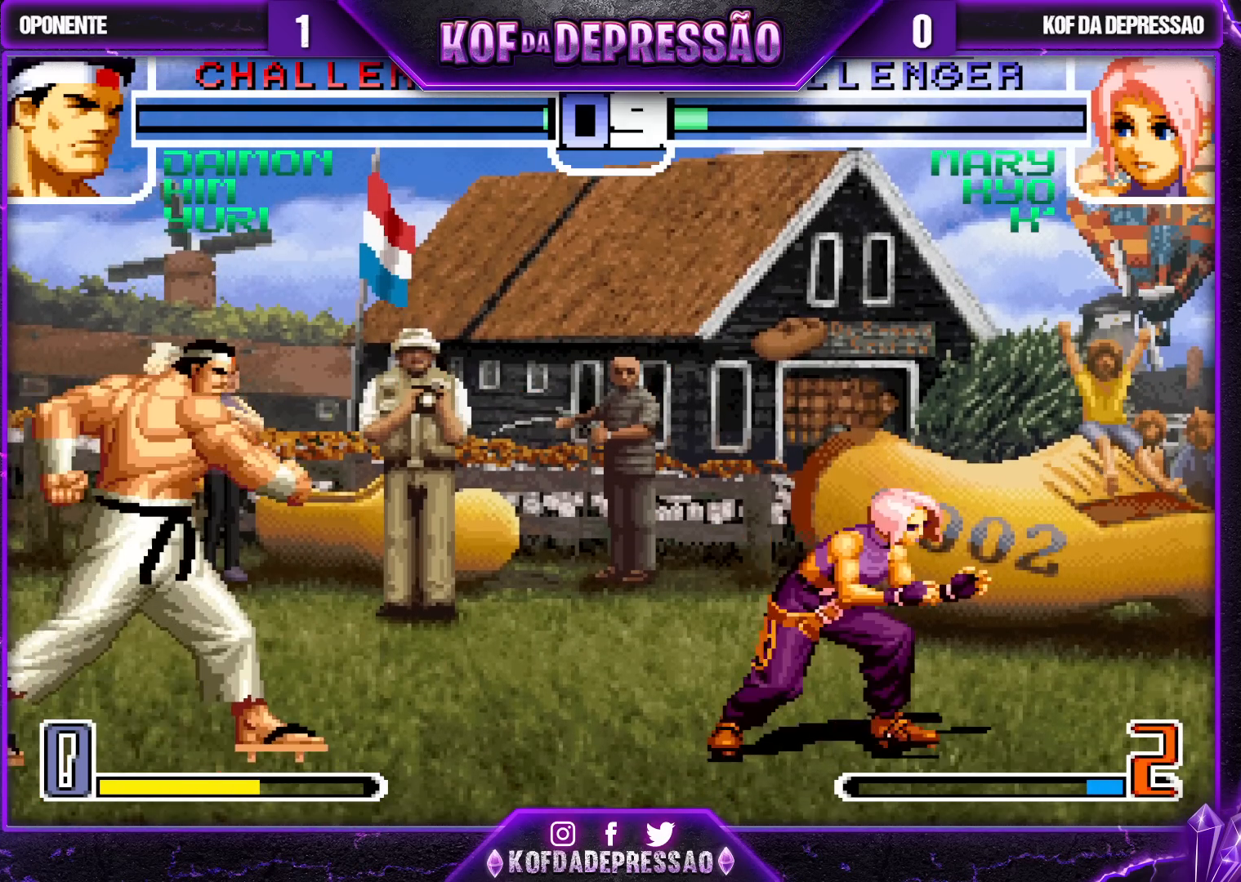
{"buttons": [], "left_stick": "center", "events": [[433, "SQUARE", "down"], [433, "left_stick", "center"], [500, "SQUARE", "up"]]}
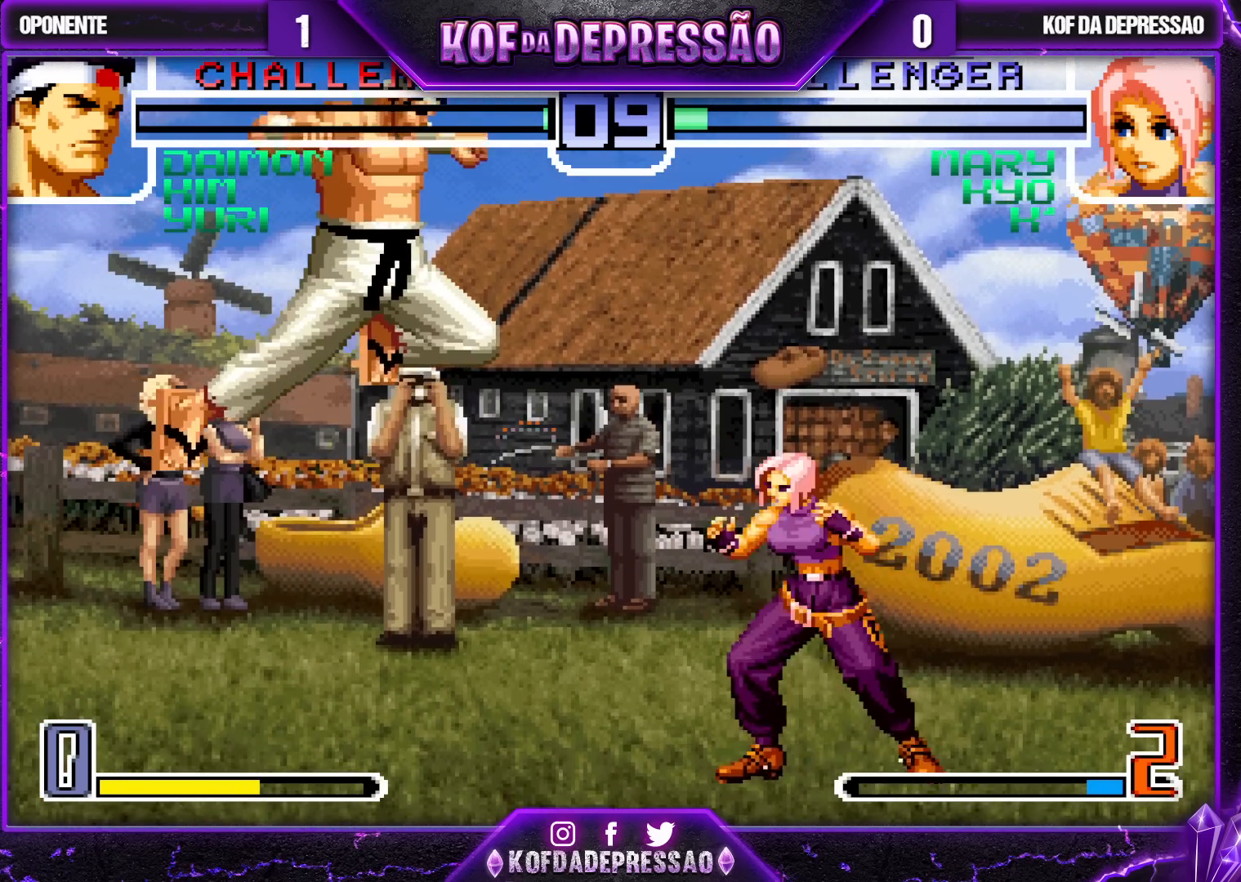
{"buttons": [], "left_stick": "down-right", "events": [[83, "left_stick", "down-right"], [267, "SQUARE", "down"], [350, "SQUARE", "up"]]}
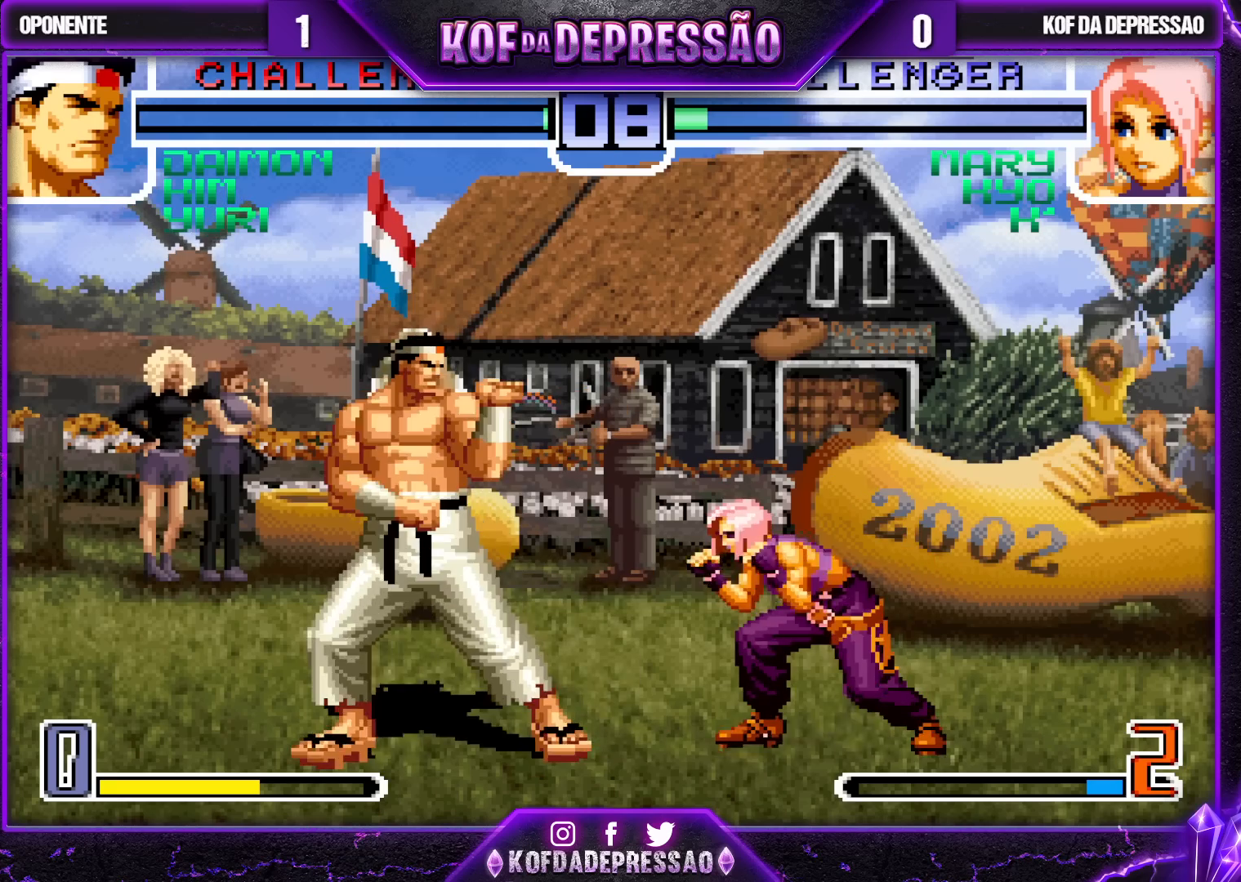
{"buttons": [], "left_stick": "down-right", "events": [[133, "TRIANGLE", "down"], [233, "TRIANGLE", "up"], [400, "TRIANGLE", "down"], [500, "TRIANGLE", "up"]]}
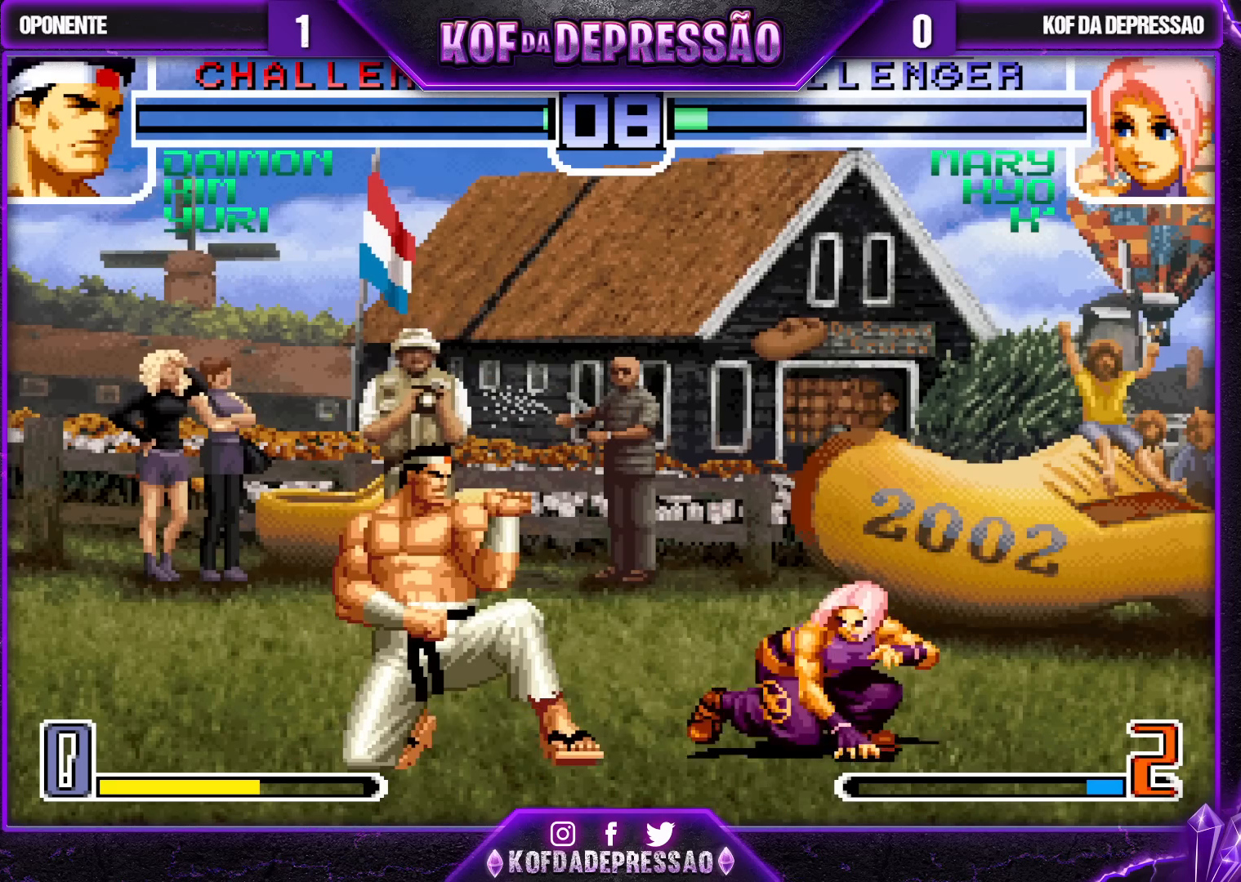
{"buttons": [], "left_stick": "center", "events": [[267, "left_stick", "up-left"], [333, "left_stick", "center"], [367, "CROSS", "down"], [433, "CROSS", "up"]]}
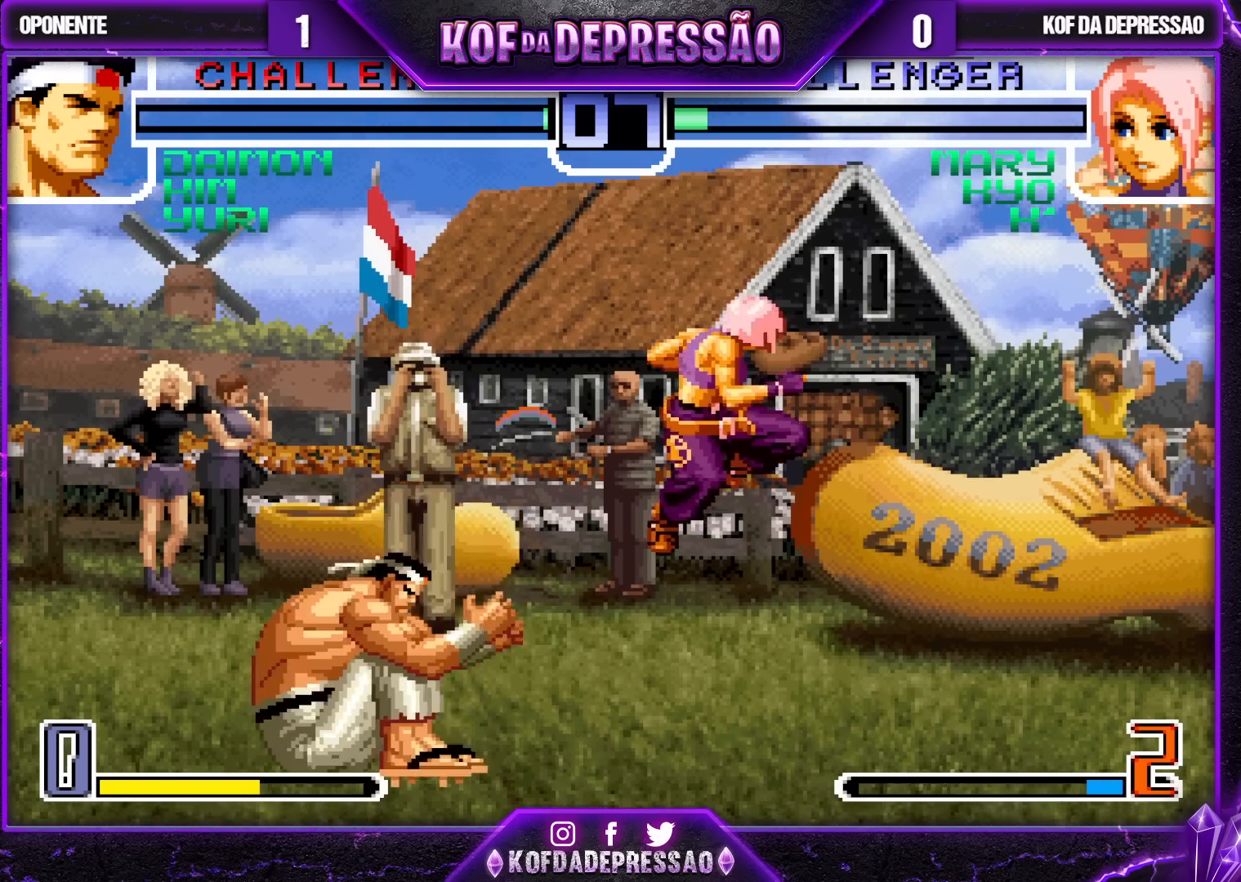
{"buttons": [], "left_stick": "center", "events": [[283, "left_stick", "up-left"], [350, "TRIANGLE", "down"], [367, "left_stick", "center"], [383, "TRIANGLE", "up"]]}
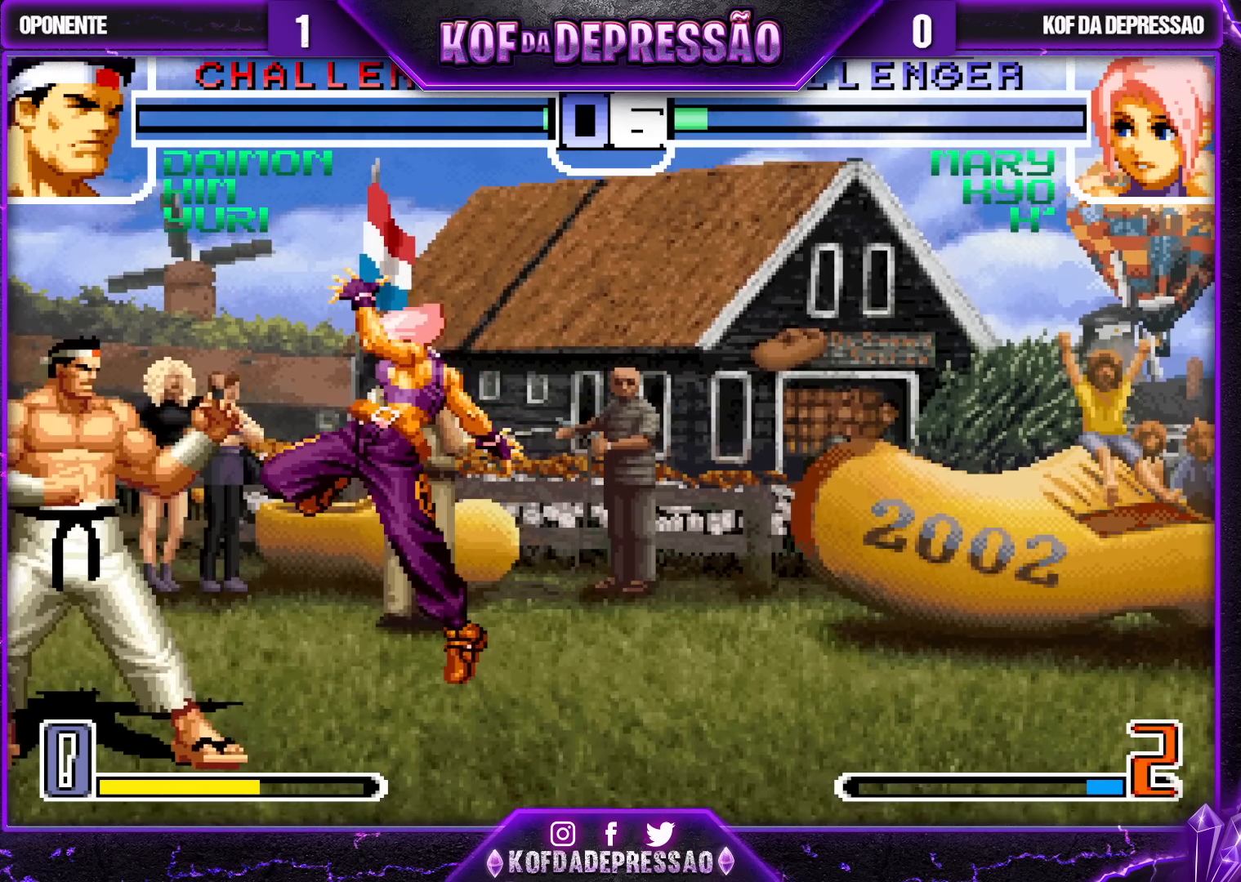
{"buttons": [], "left_stick": "center", "events": [[333, "TRIANGLE", "down"], [350, "left_stick", "up-right"], [383, "TRIANGLE", "up"], [500, "left_stick", "center"]]}
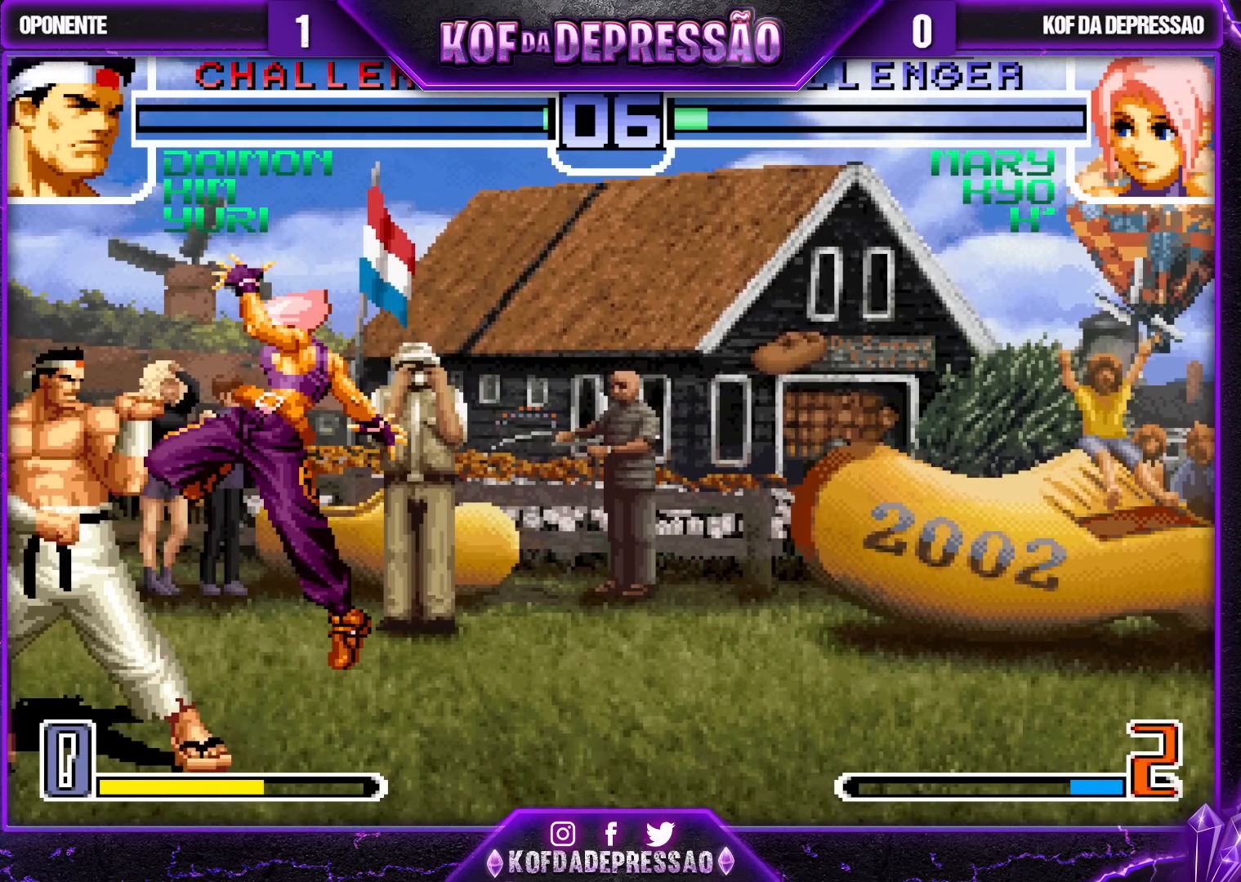
{"buttons": [], "left_stick": "center", "events": []}
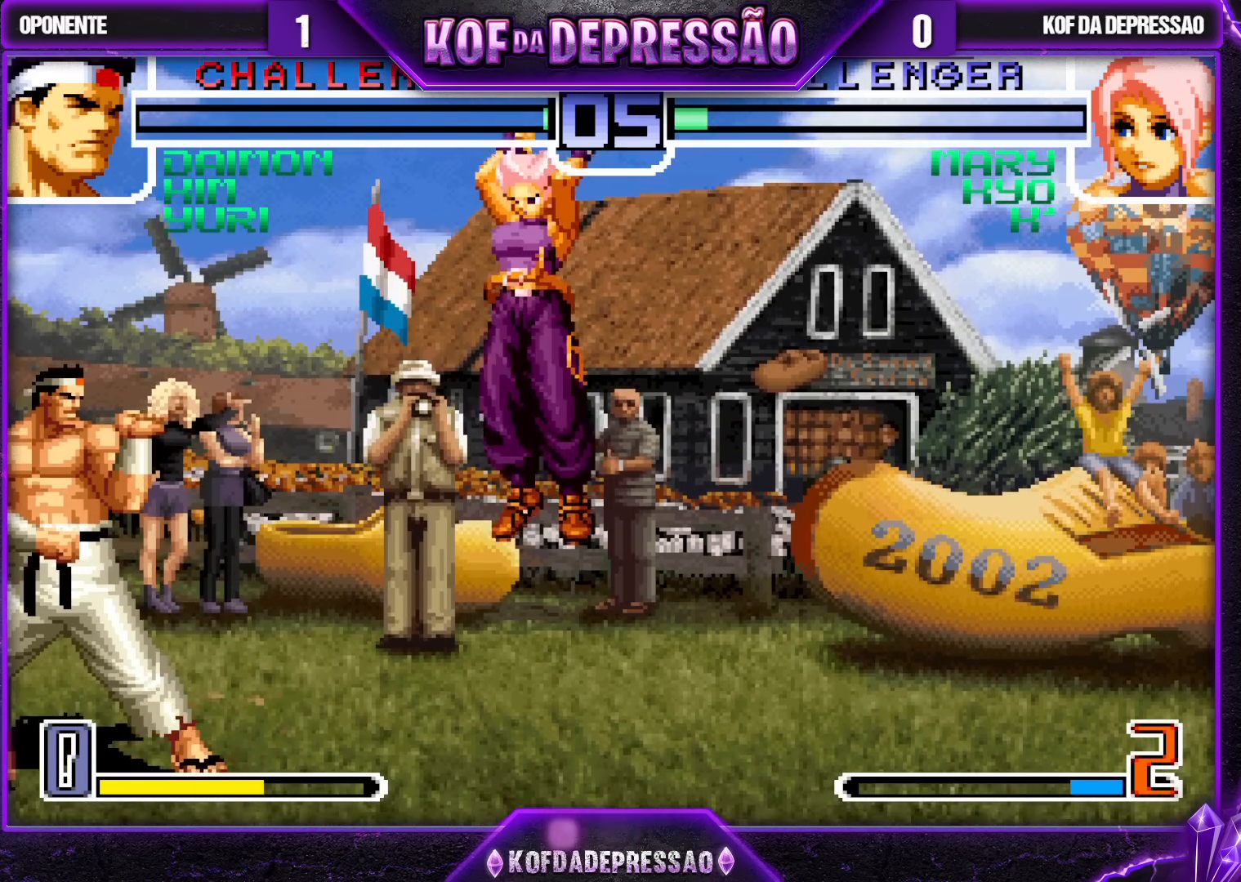
{"buttons": [], "left_stick": "center", "events": [[100, "left_stick", "right"], [150, "left_stick", "center"], [200, "left_stick", "right"], [483, "left_stick", "center"]]}
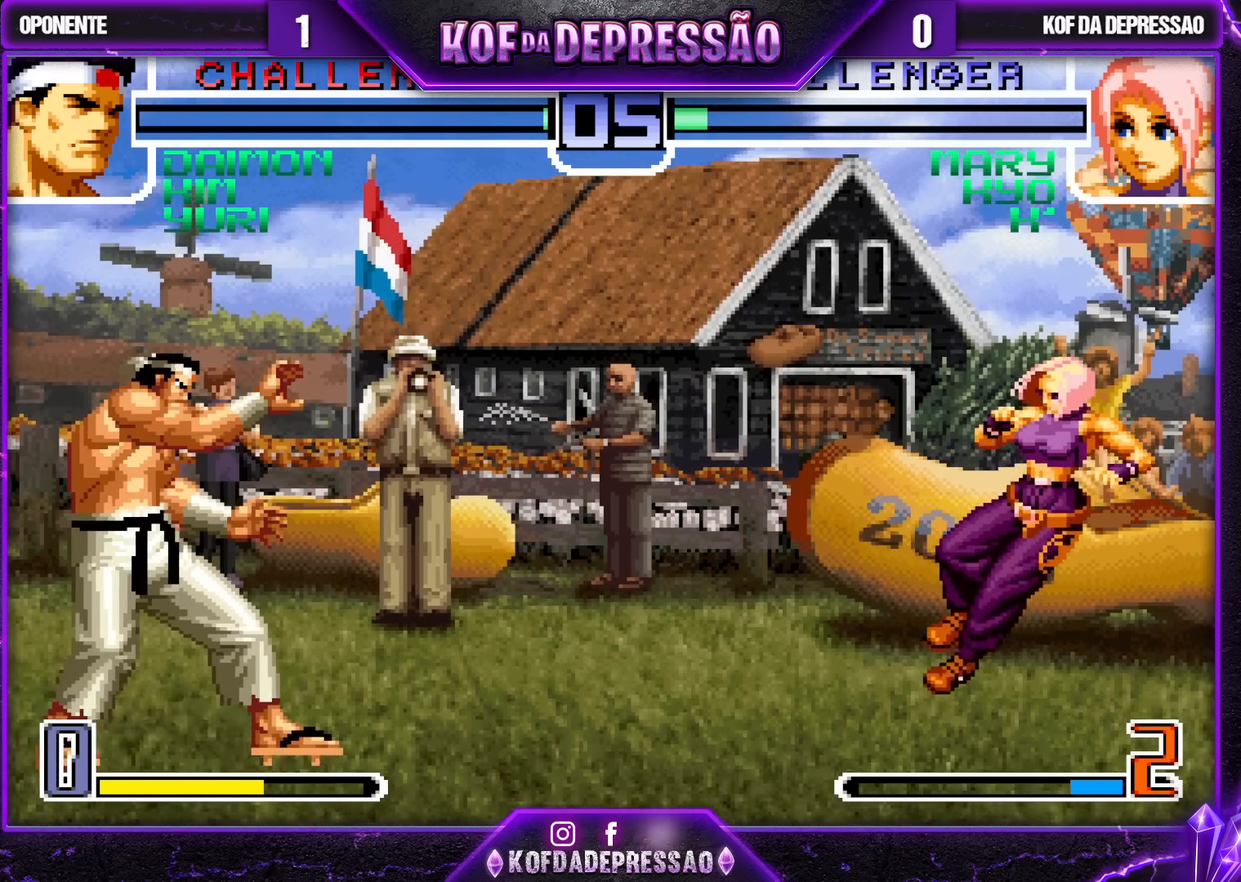
{"buttons": [], "left_stick": "left", "events": [[350, "left_stick", "left"]]}
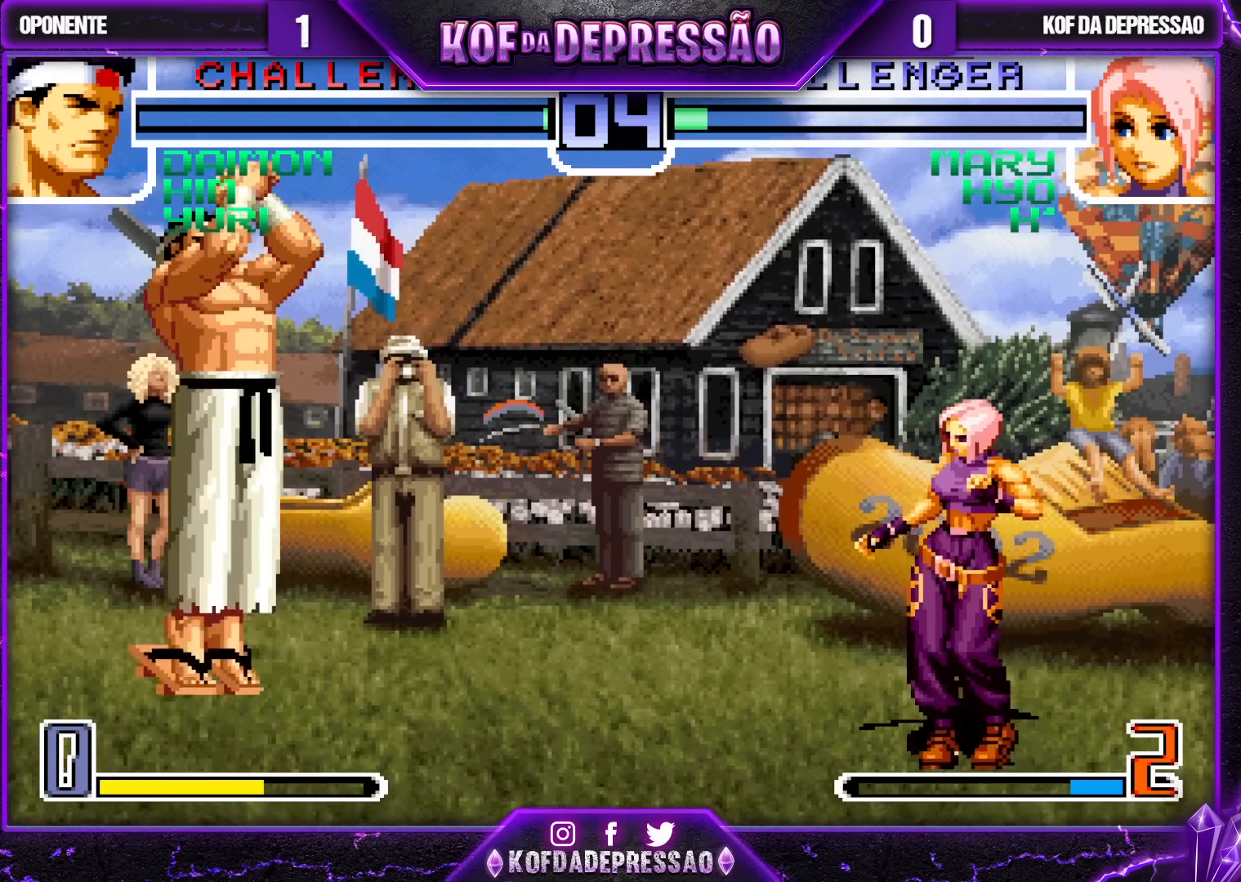
{"buttons": [], "left_stick": "up-right", "events": [[17, "left_stick", "center"], [183, "left_stick", "right"], [417, "left_stick", "up-right"]]}
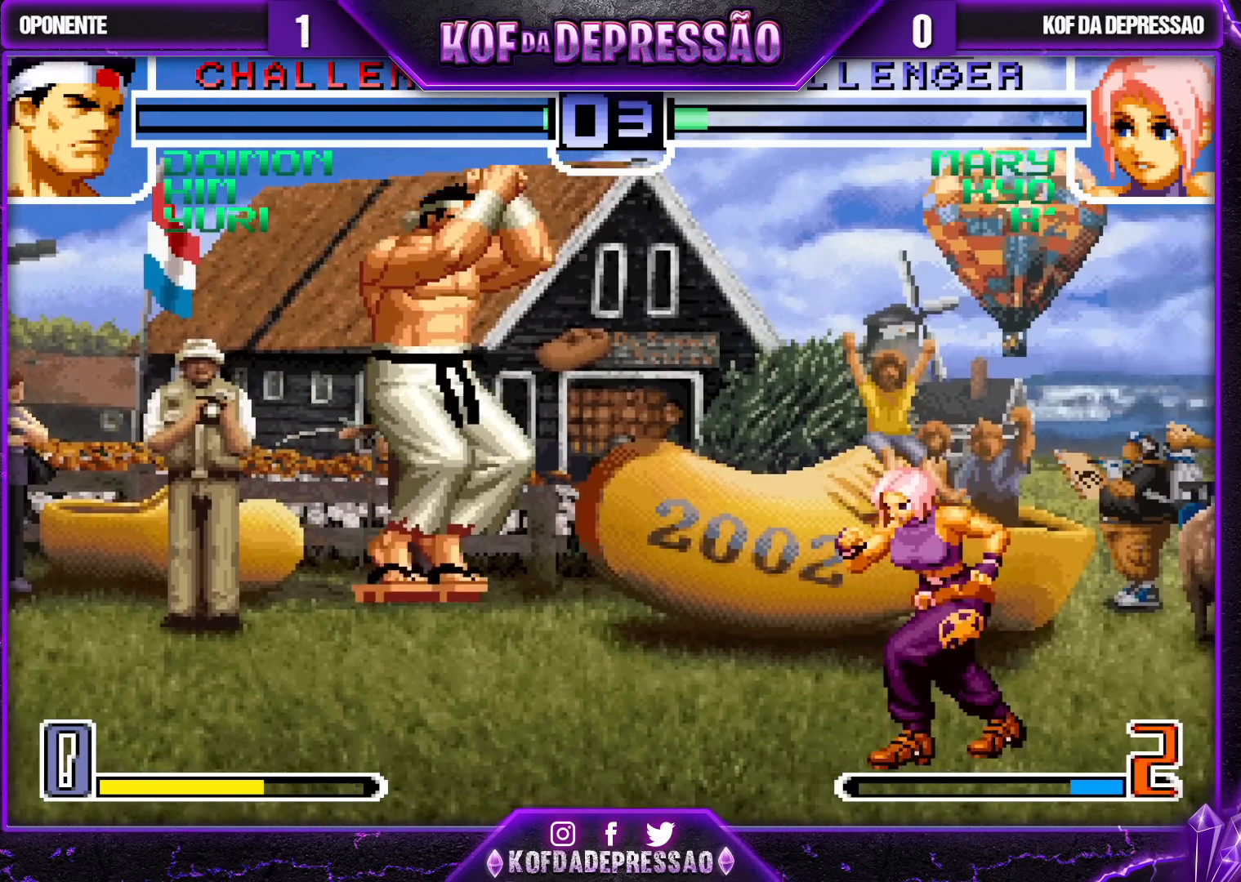
{"buttons": [], "left_stick": "left", "events": [[183, "left_stick", "center"], [317, "CROSS", "down"], [417, "CROSS", "up"], [500, "left_stick", "left"]]}
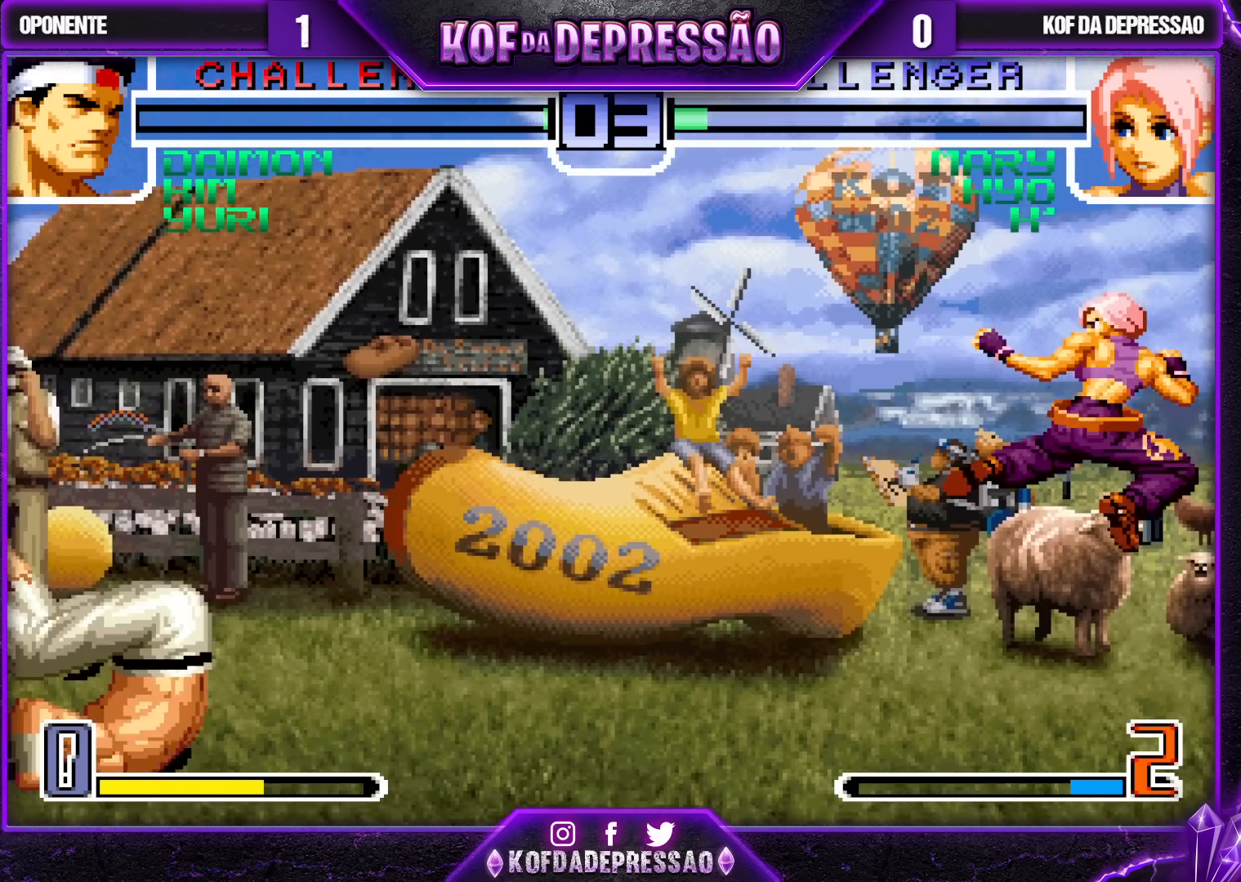
{"buttons": [], "left_stick": "center", "events": [[67, "left_stick", "center"], [117, "left_stick", "left"], [183, "SQUARE", "down"], [217, "left_stick", "center"], [233, "SQUARE", "up"], [333, "SQUARE", "down"], [350, "SQUARE", "up"]]}
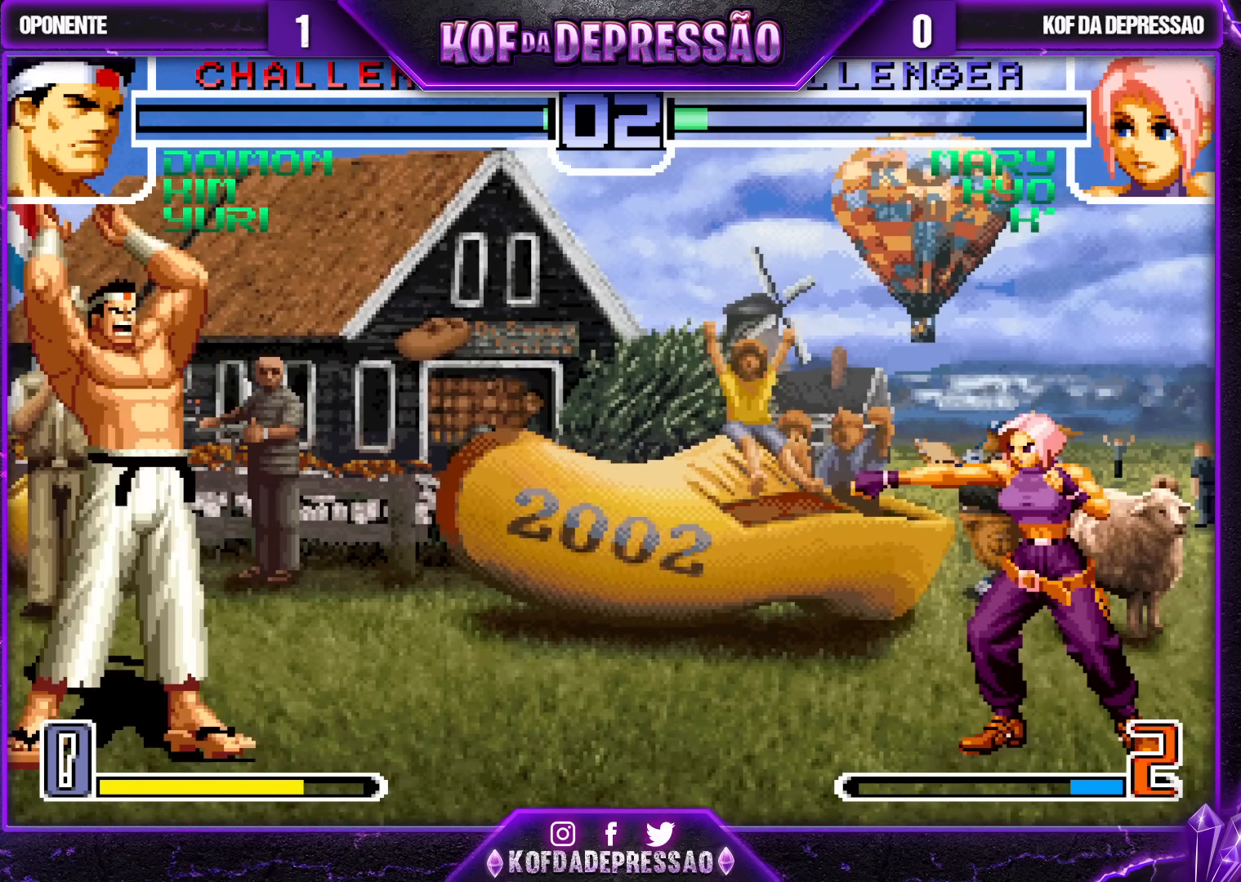
{"buttons": [], "left_stick": "center", "events": [[150, "left_stick", "up-right"], [483, "left_stick", "center"]]}